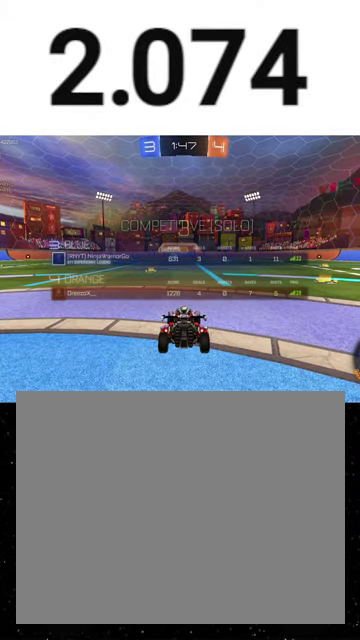
Gameplay with a controller (Xbox layout); each line is a JSON object with the inputs held at the frame after it. "events" lists button and stick changes between this image and that frame as [ms after this image, input, new state], when the widget could be followed in between. This overlay highlights the sticks when they move; stick clicks (L3 R3) are not distinguishable. Not read: L2 left_stick.
{"buttons": ["R2", "SELECT"], "right_stick": "center", "events": [[400, "Y", "down"], [500, "Y", "up"]]}
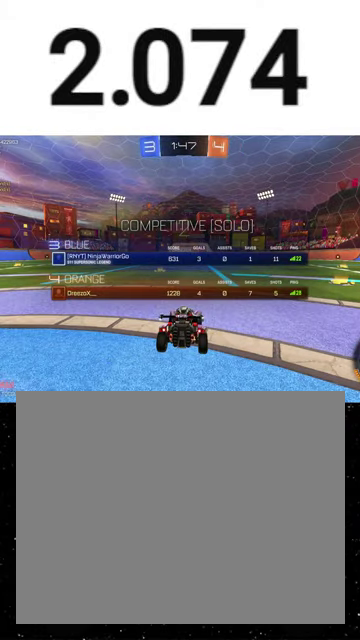
{"buttons": ["R2", "SELECT"], "right_stick": "center", "events": []}
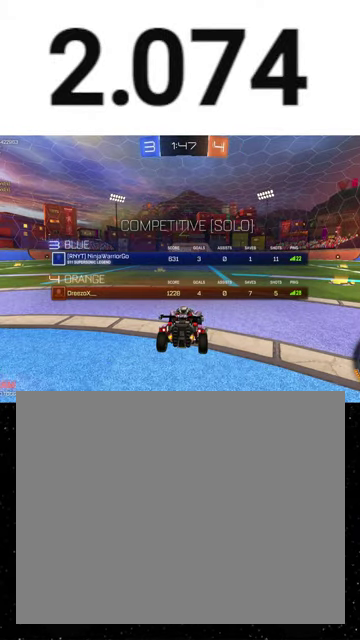
{"buttons": ["R2", "SELECT"], "right_stick": "center", "events": []}
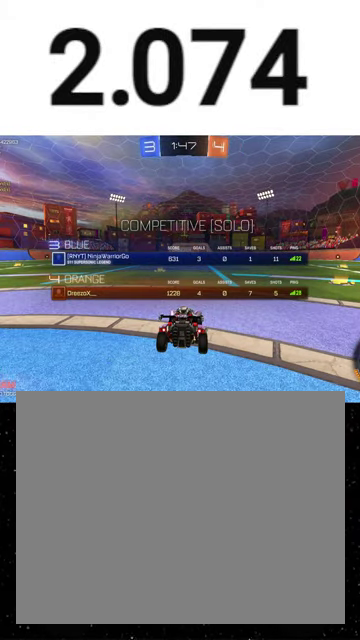
{"buttons": ["Y", "R2"], "right_stick": "center", "events": [[200, "SELECT", "up"], [500, "Y", "down"]]}
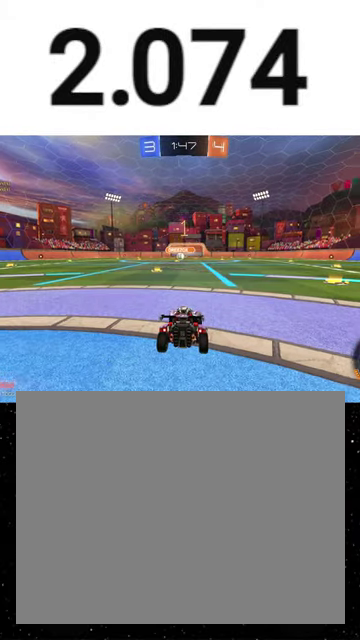
{"buttons": ["Y", "R1", "R2"], "right_stick": "center", "events": [[67, "Y", "up"], [133, "Y", "down"], [233, "Y", "up"], [300, "R1", "down"], [433, "Y", "down"]]}
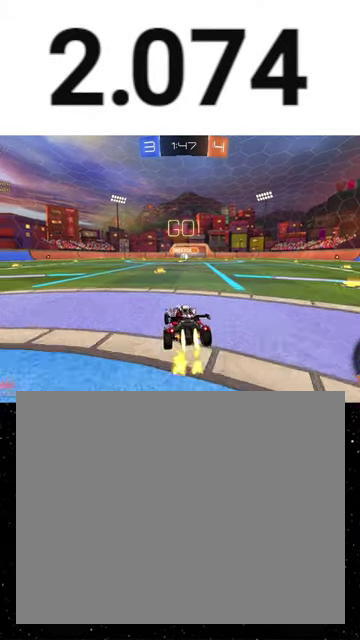
{"buttons": ["R1", "R2"], "right_stick": "center", "events": [[33, "Y", "up"], [433, "A", "down"], [500, "A", "up"]]}
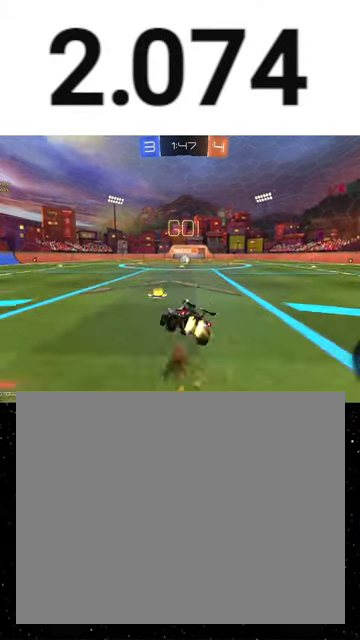
{"buttons": ["B", "R1", "R2"], "right_stick": "center", "events": [[33, "B", "down"], [33, "Y", "down"], [233, "B", "up"], [233, "Y", "up"], [367, "B", "down"]]}
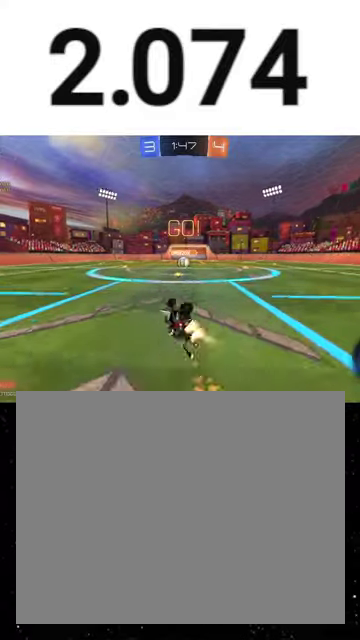
{"buttons": ["R2"], "right_stick": "center", "events": [[167, "R1", "up"], [233, "B", "up"]]}
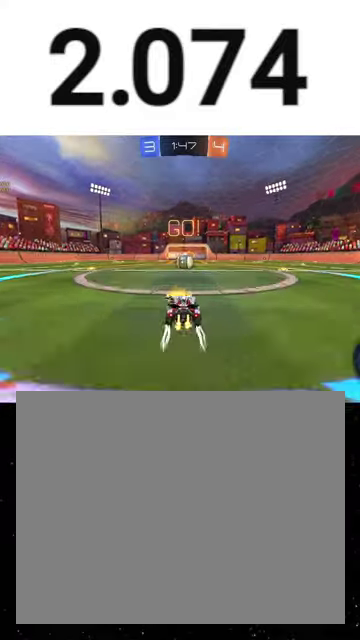
{"buttons": ["R2"], "right_stick": "center", "events": [[233, "A", "down"], [333, "A", "up"]]}
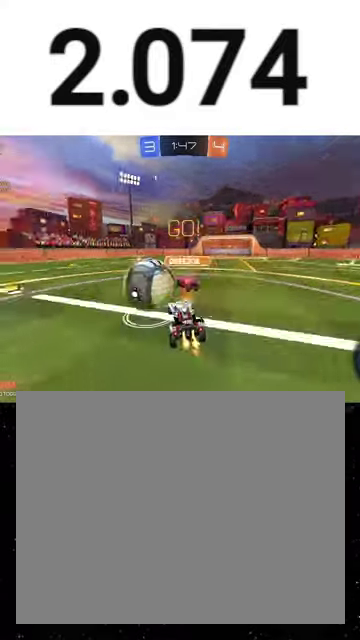
{"buttons": ["R2"], "right_stick": "center", "events": [[300, "B", "down"], [467, "B", "up"]]}
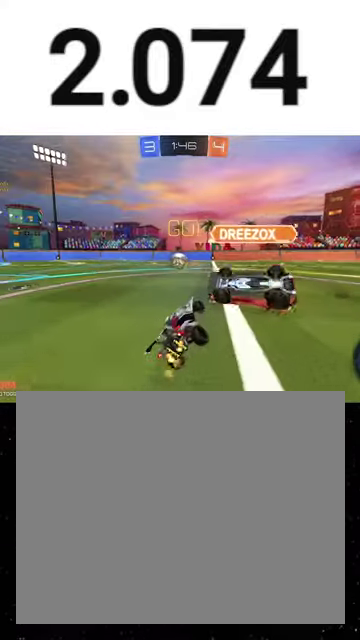
{"buttons": ["R2"], "right_stick": "center", "events": []}
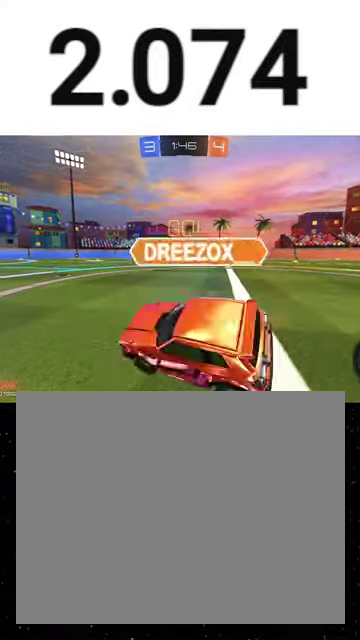
{"buttons": ["R1", "R2"], "right_stick": "center", "events": [[300, "Y", "down"], [333, "R1", "down"], [400, "Y", "up"]]}
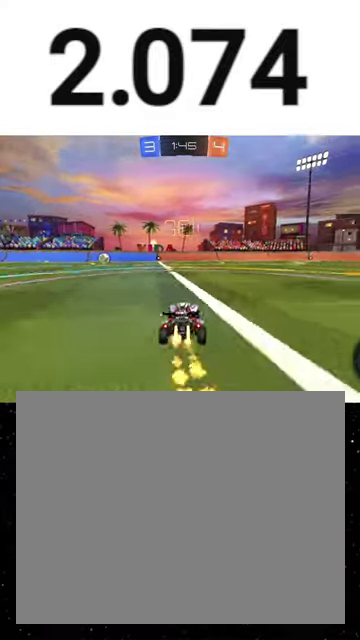
{"buttons": ["X", "R1", "R2"], "right_stick": "center", "events": [[100, "A", "down"], [133, "X", "down"], [200, "A", "up"]]}
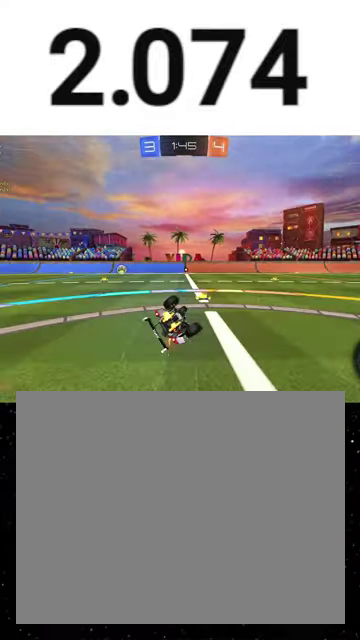
{"buttons": ["X", "R1", "R2"], "right_stick": "center", "events": [[33, "Y", "down"], [100, "Y", "up"], [133, "R1", "up"], [233, "R1", "down"], [300, "Y", "down"], [400, "Y", "up"]]}
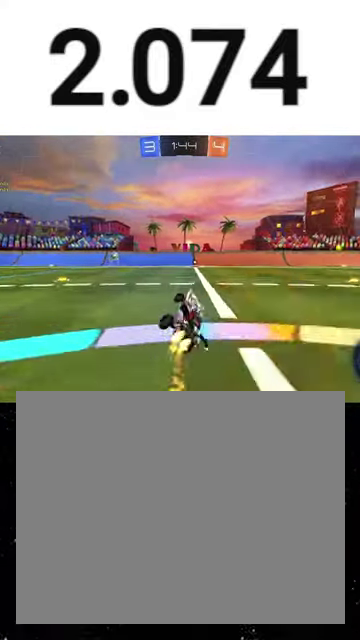
{"buttons": ["R1", "R2"], "right_stick": "center", "events": [[67, "X", "up"], [333, "R1", "up"], [400, "R1", "down"]]}
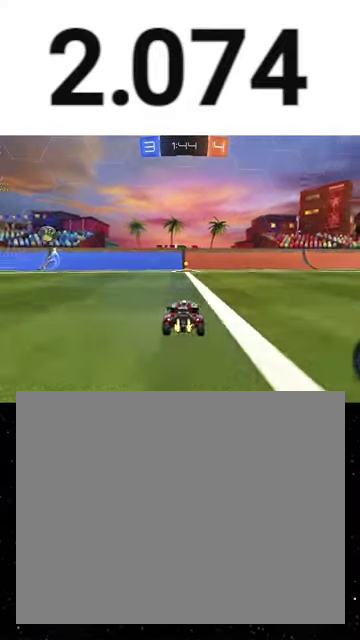
{"buttons": ["R1", "R2"], "right_stick": "center", "events": [[33, "R1", "up"], [367, "Y", "down"], [467, "Y", "up"], [500, "R1", "down"]]}
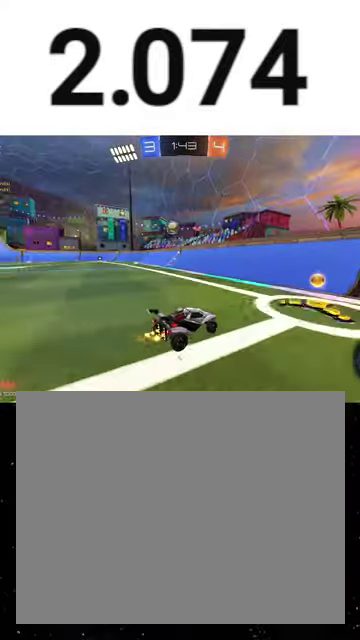
{"buttons": ["R1", "R2"], "right_stick": "center", "events": [[100, "Y", "down"], [167, "Y", "up"], [233, "Y", "down"], [333, "Y", "up"]]}
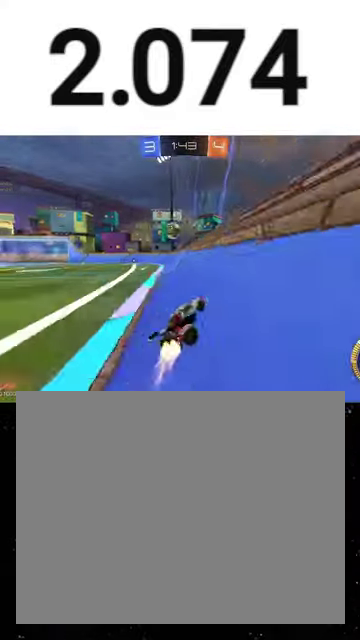
{"buttons": ["R2"], "right_stick": "center", "events": [[433, "R1", "up"]]}
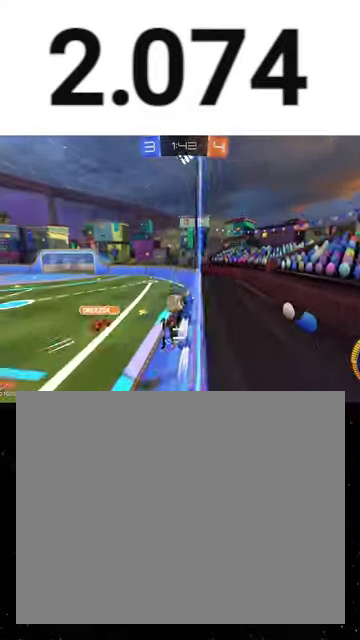
{"buttons": [], "right_stick": "center", "events": [[333, "R2", "up"]]}
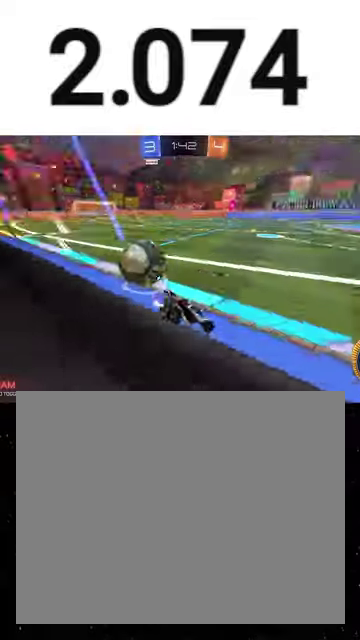
{"buttons": ["R2"], "right_stick": "center", "events": [[400, "R2", "down"]]}
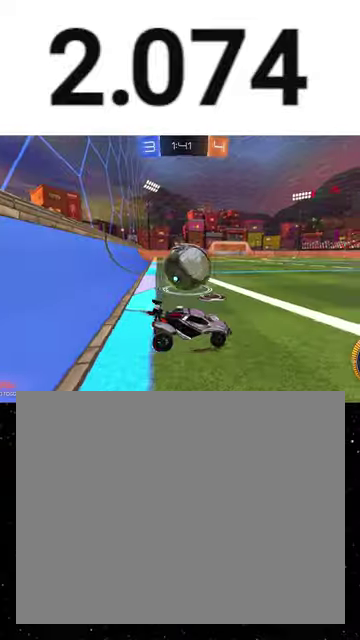
{"buttons": ["R2"], "right_stick": "center", "events": [[133, "R1", "down"], [400, "R1", "up"]]}
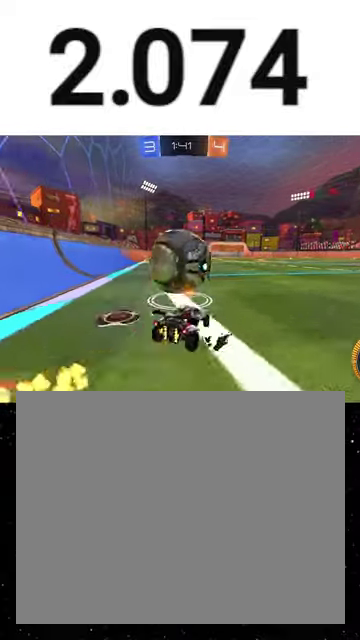
{"buttons": ["R1", "R2"], "right_stick": "center", "events": [[100, "R1", "down"], [400, "A", "down"], [467, "A", "up"]]}
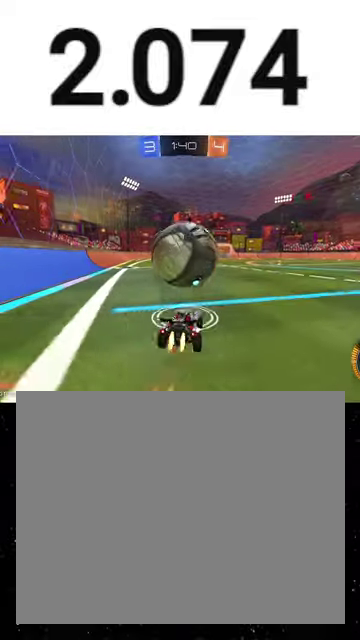
{"buttons": ["R2"], "right_stick": "center", "events": [[33, "A", "down"], [67, "R1", "up"], [100, "A", "up"], [267, "Y", "down"], [400, "Y", "up"]]}